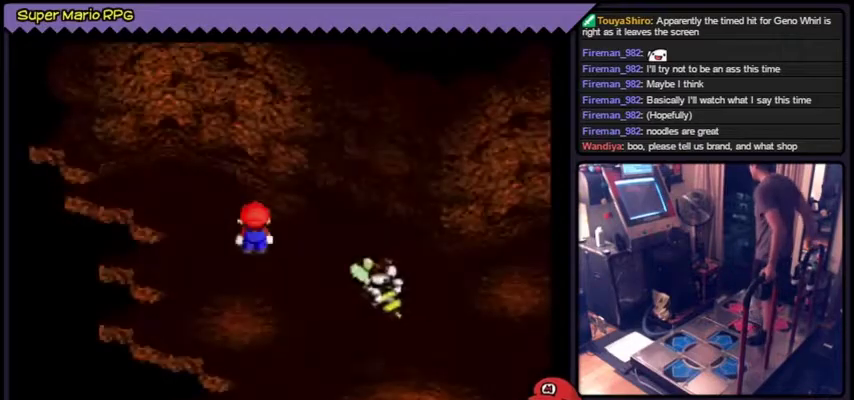
Gameplay with a controller (Nintendo layout); each line is a JSON object with the inputs held at the frame after it. "events" lists button and stick changes between this image and that frame as [ms after this image, input, new state], when the widget could be followed in between. Not read: L3 R3.
{"buttons": []}
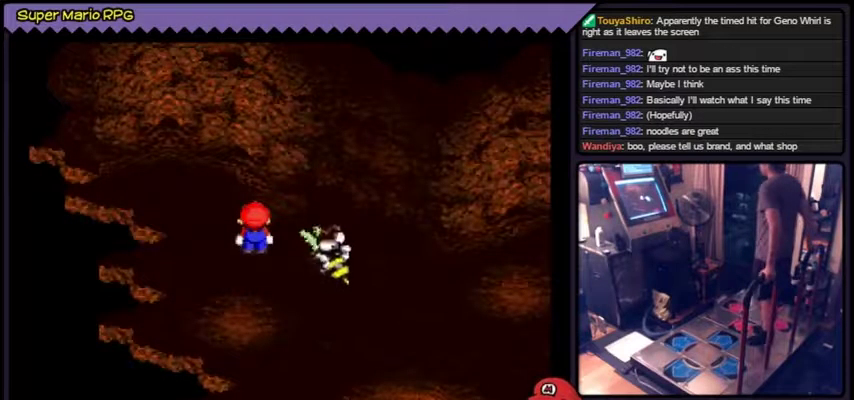
{"buttons": []}
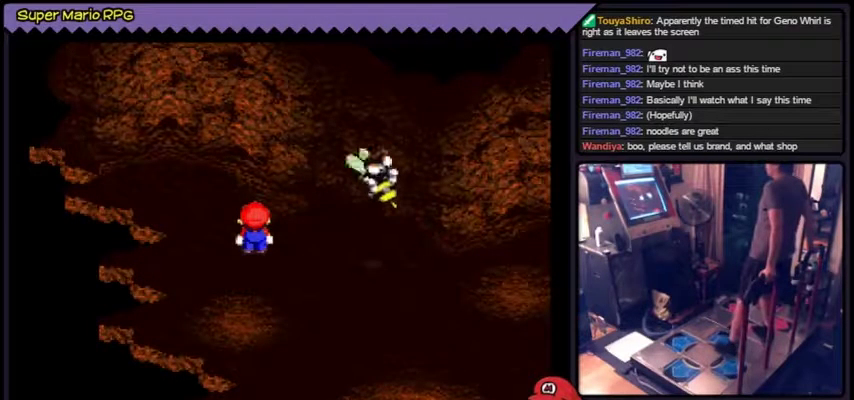
{"buttons": ["DPAD_DOWN"], "events": [[267, "DPAD_DOWN", "down"]]}
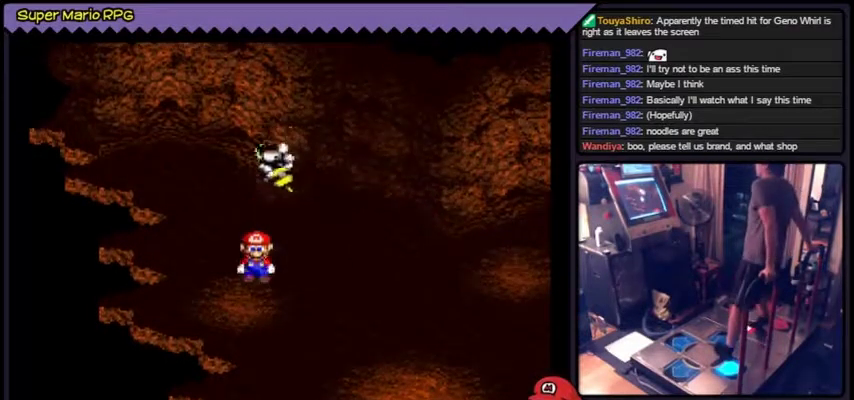
{"buttons": ["Y", "DPAD_RIGHT"], "events": [[34, "Y", "down"], [301, "DPAD_DOWN", "up"], [434, "DPAD_RIGHT", "down"]]}
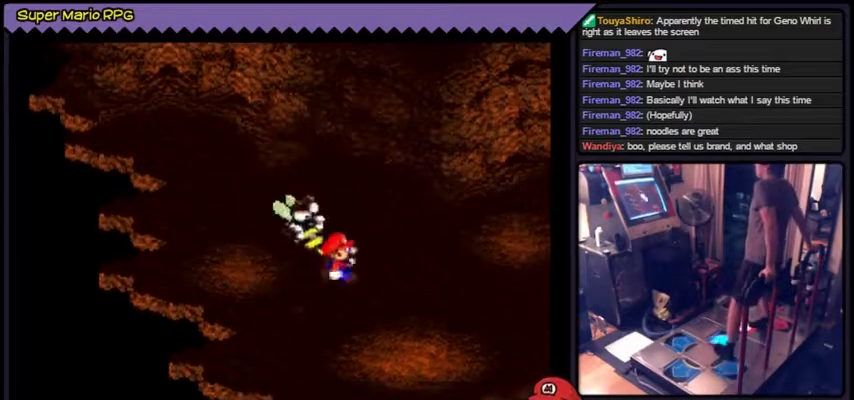
{"buttons": ["Y"], "events": [[267, "DPAD_RIGHT", "up"]]}
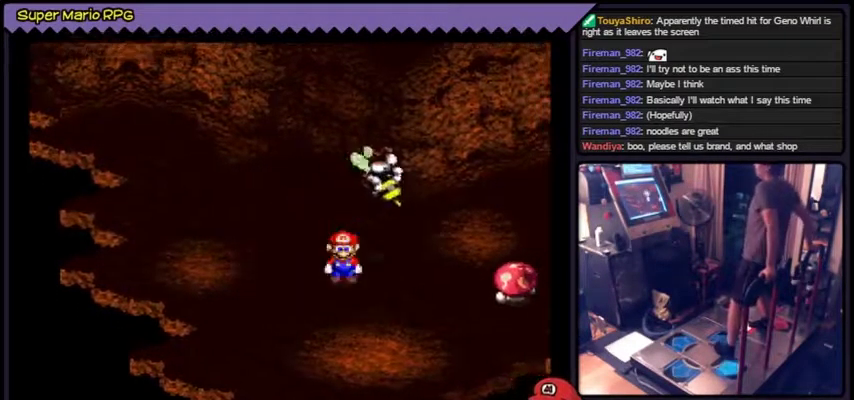
{"buttons": ["B", "Y"]}
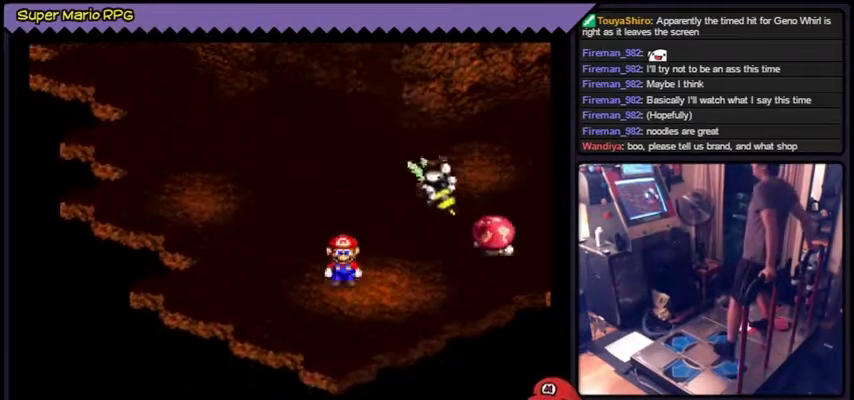
{"buttons": ["B", "Y"]}
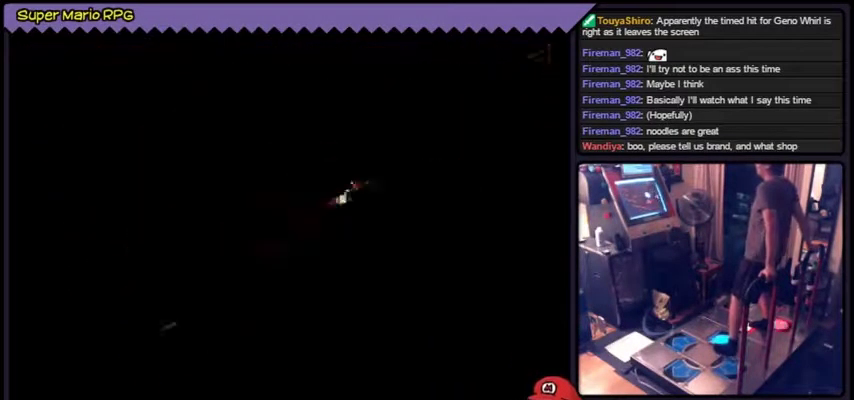
{"buttons": ["Y", "DPAD_RIGHT"]}
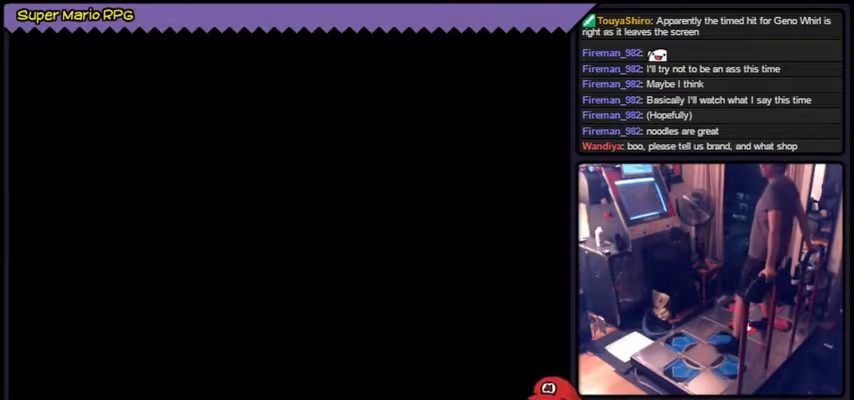
{"buttons": ["Y"], "events": [[67, "DPAD_RIGHT", "up"]]}
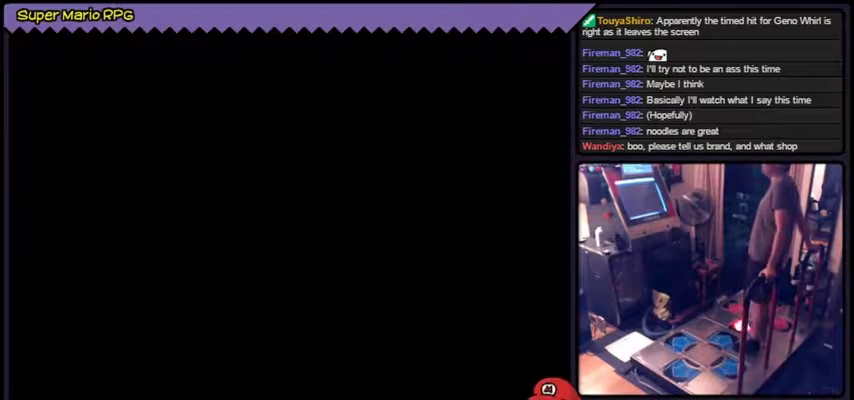
{"buttons": [], "events": [[134, "Y", "up"]]}
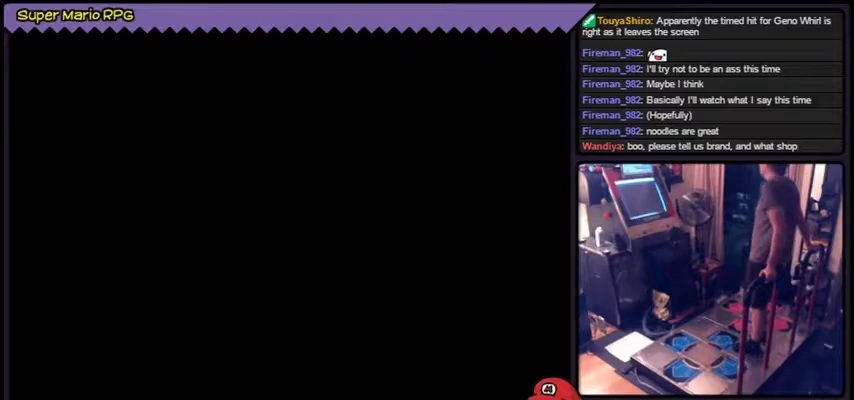
{"buttons": []}
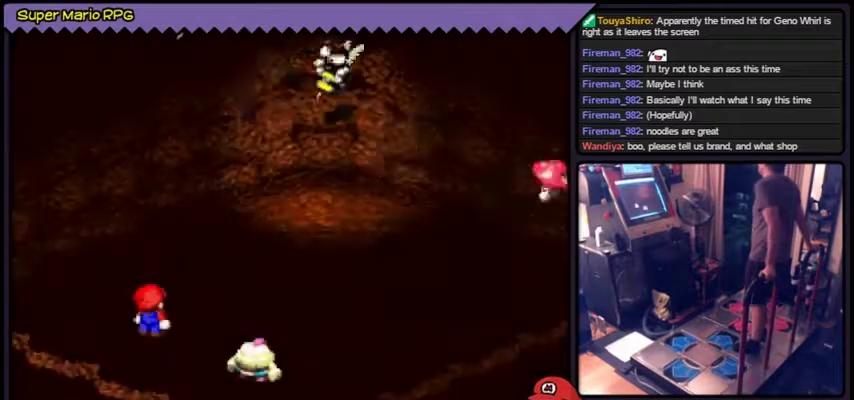
{"buttons": []}
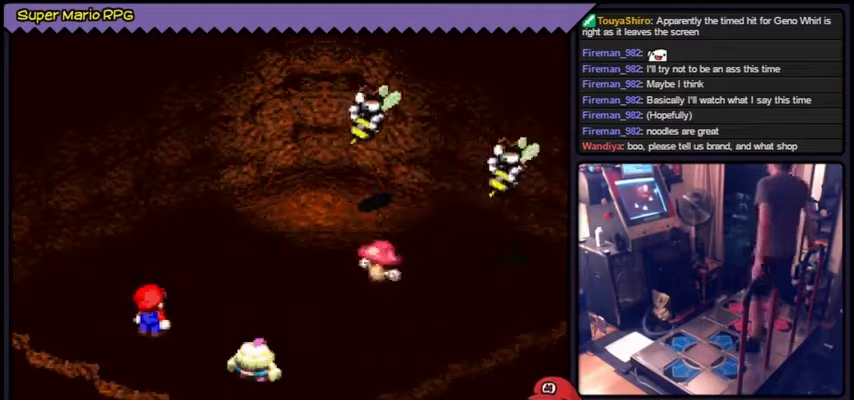
{"buttons": []}
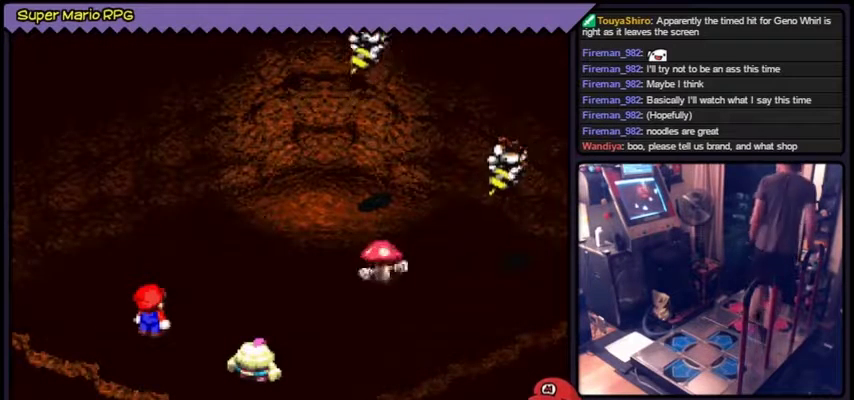
{"buttons": []}
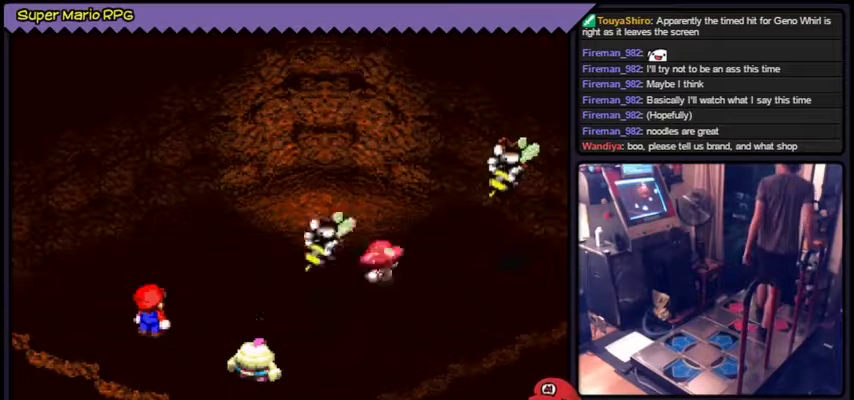
{"buttons": ["A"], "events": [[501, "A", "down"]]}
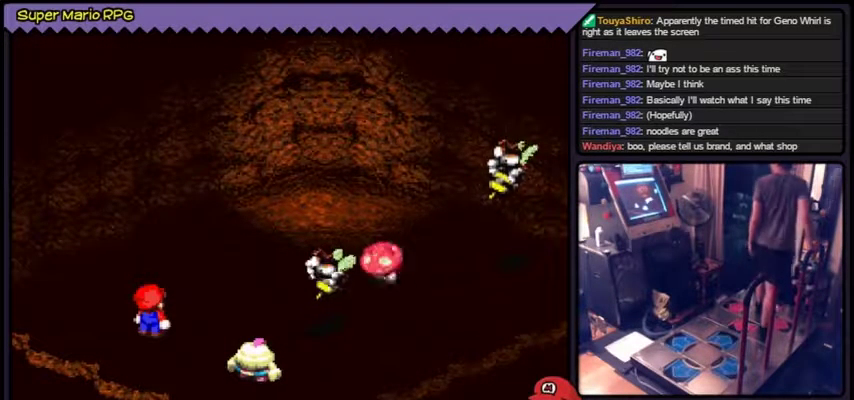
{"buttons": ["A"]}
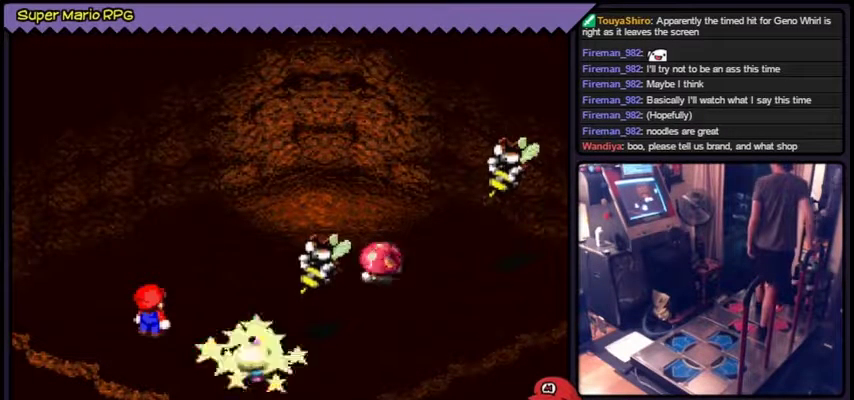
{"buttons": [], "events": [[167, "A", "up"]]}
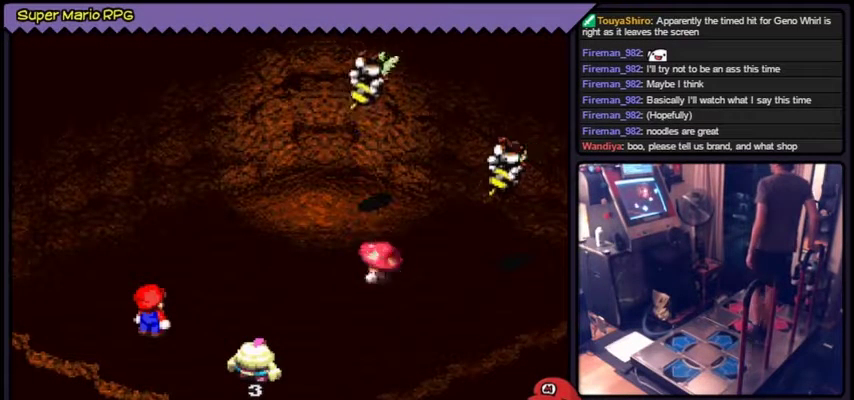
{"buttons": []}
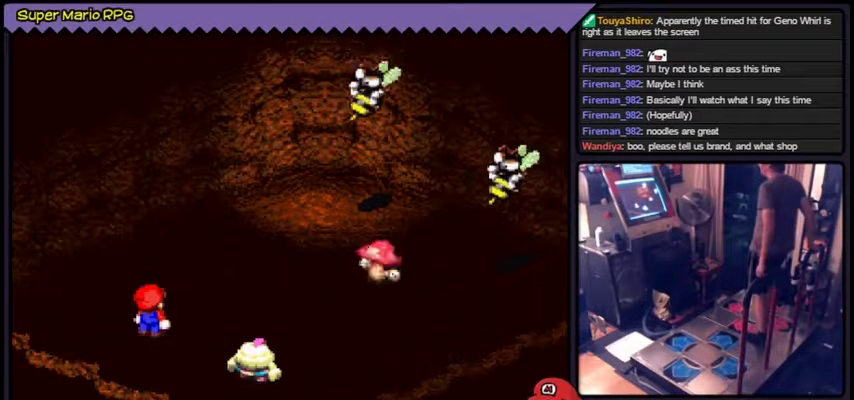
{"buttons": []}
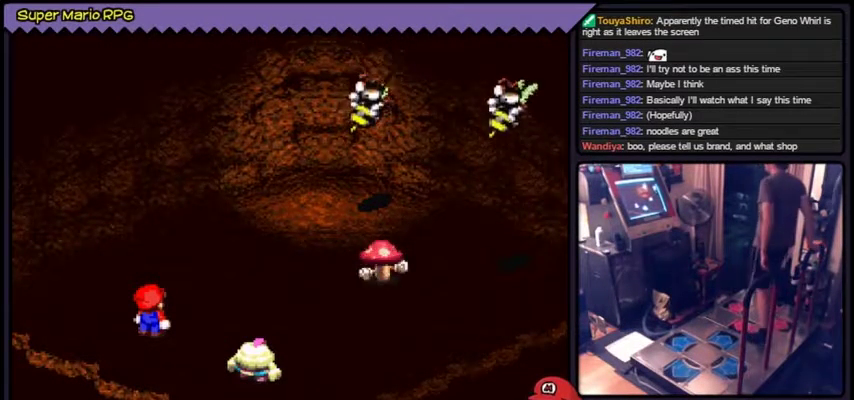
{"buttons": []}
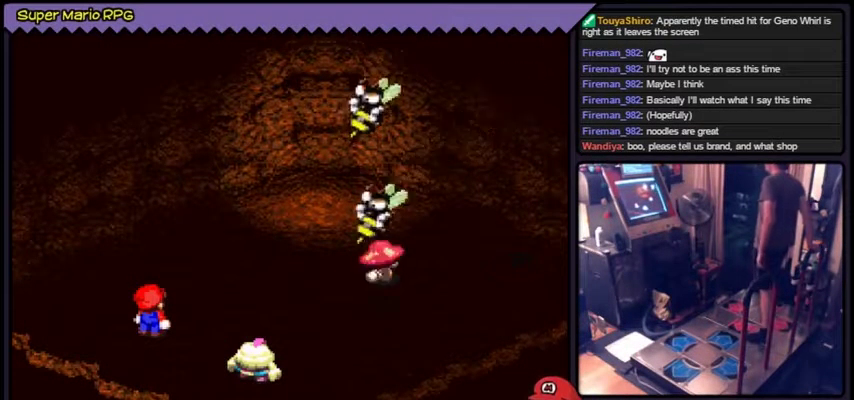
{"buttons": ["A"], "events": [[501, "A", "down"]]}
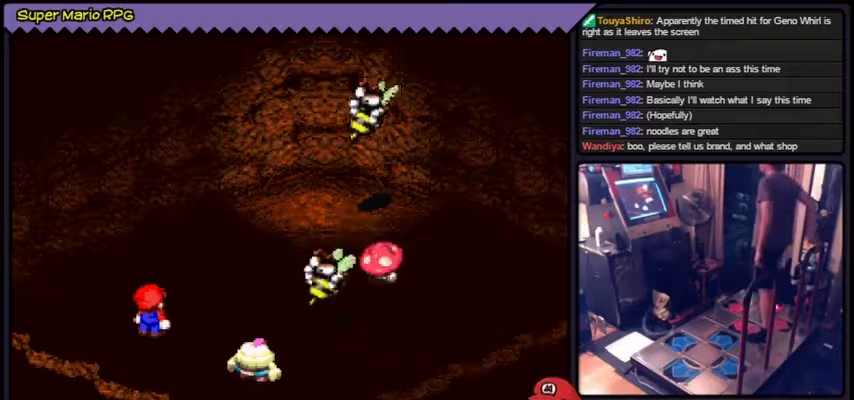
{"buttons": ["A"]}
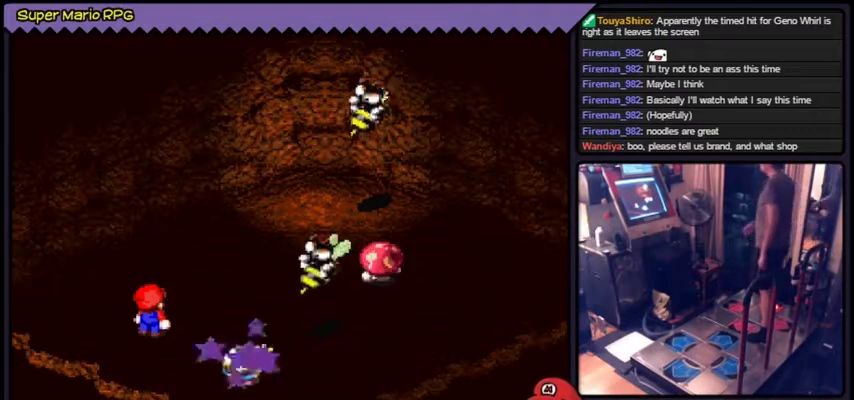
{"buttons": [], "events": [[300, "A", "up"]]}